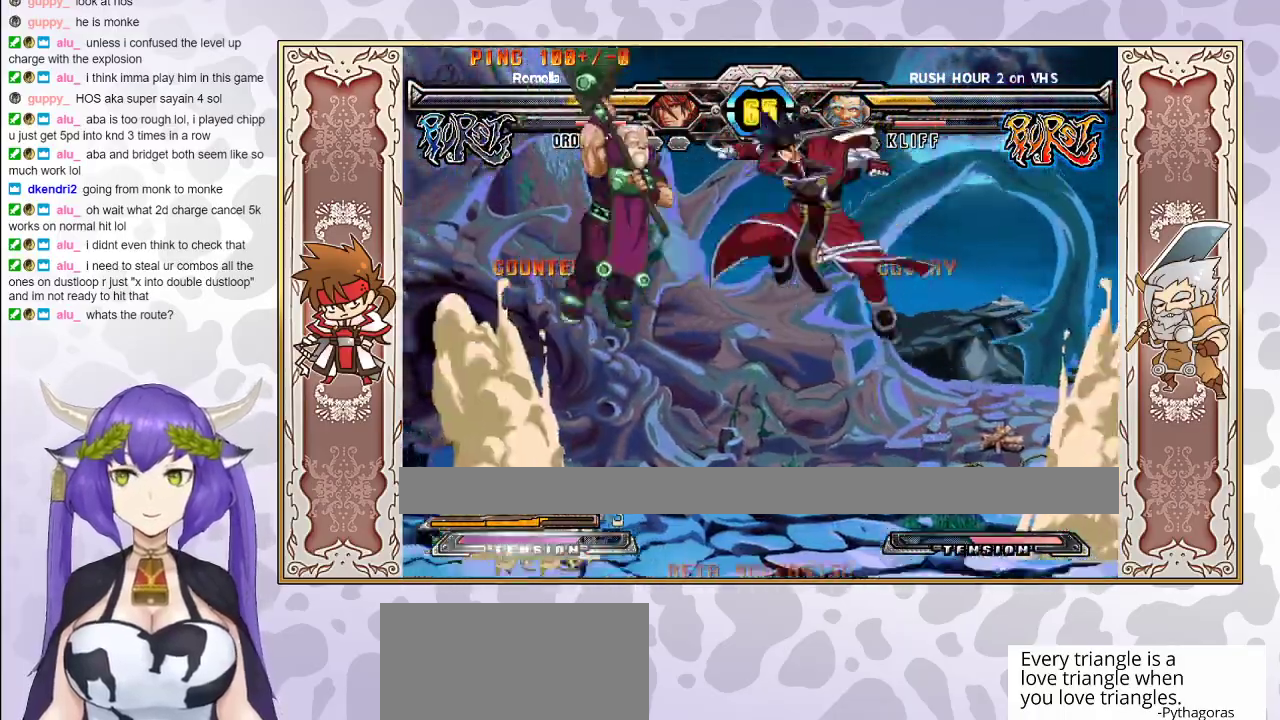
Gameplay with a controller (arcade stick); each line is a JSON object with the inputs held at the frame after it. "events" lists button and stick changes between this image and that frame as [ms after this image, input, new state], when the widget could be followed in between. Not read: L3 R3 left_stick other_buttons.
{"buttons": [], "events": [[117, "CIRCLE", "up"]]}
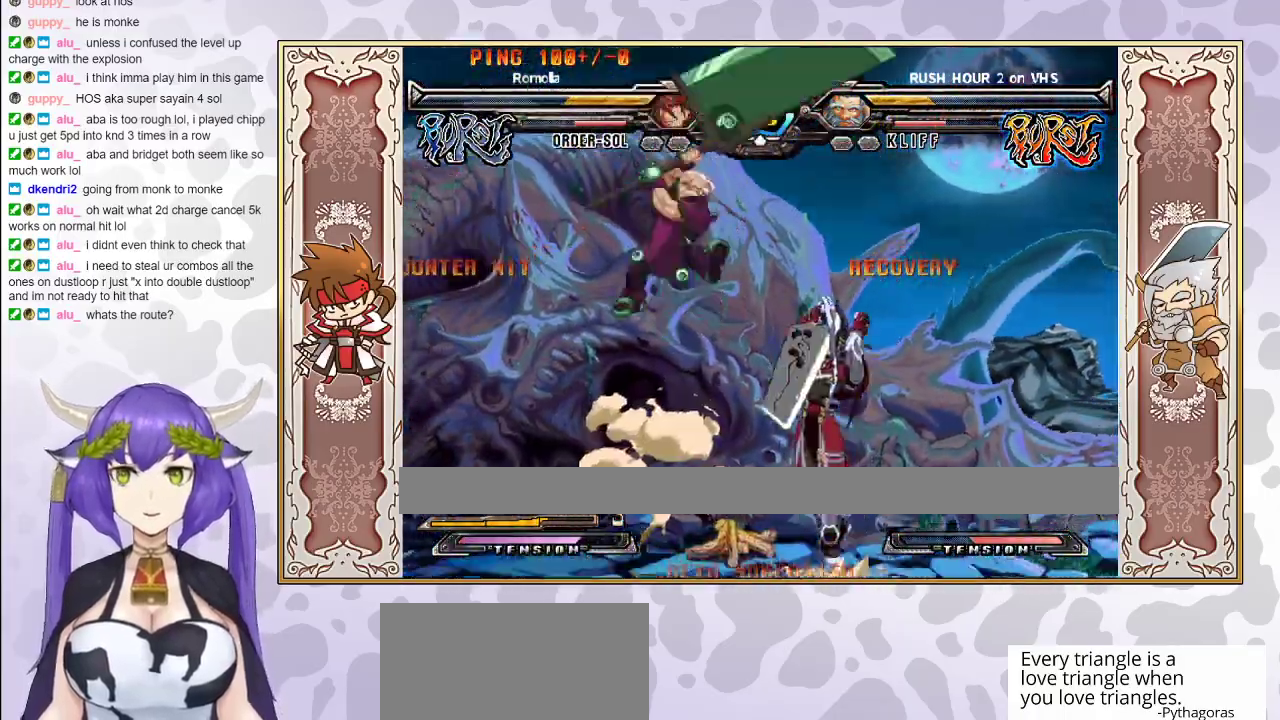
{"buttons": [], "events": [[100, "CIRCLE", "down"], [233, "CIRCLE", "up"]]}
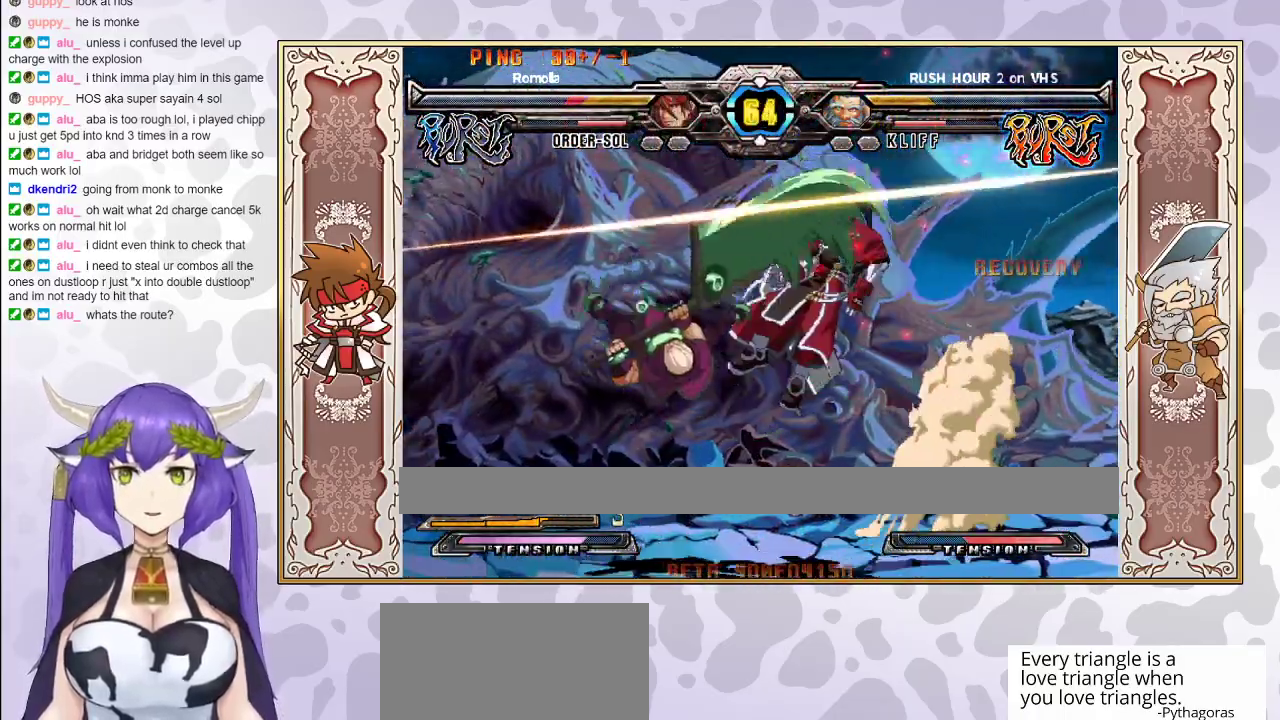
{"buttons": [], "events": [[283, "TRIANGLE", "down"], [350, "TRIANGLE", "up"], [383, "TRIANGLE", "down"], [400, "CROSS", "down"], [450, "CROSS", "up"], [467, "TRIANGLE", "up"]]}
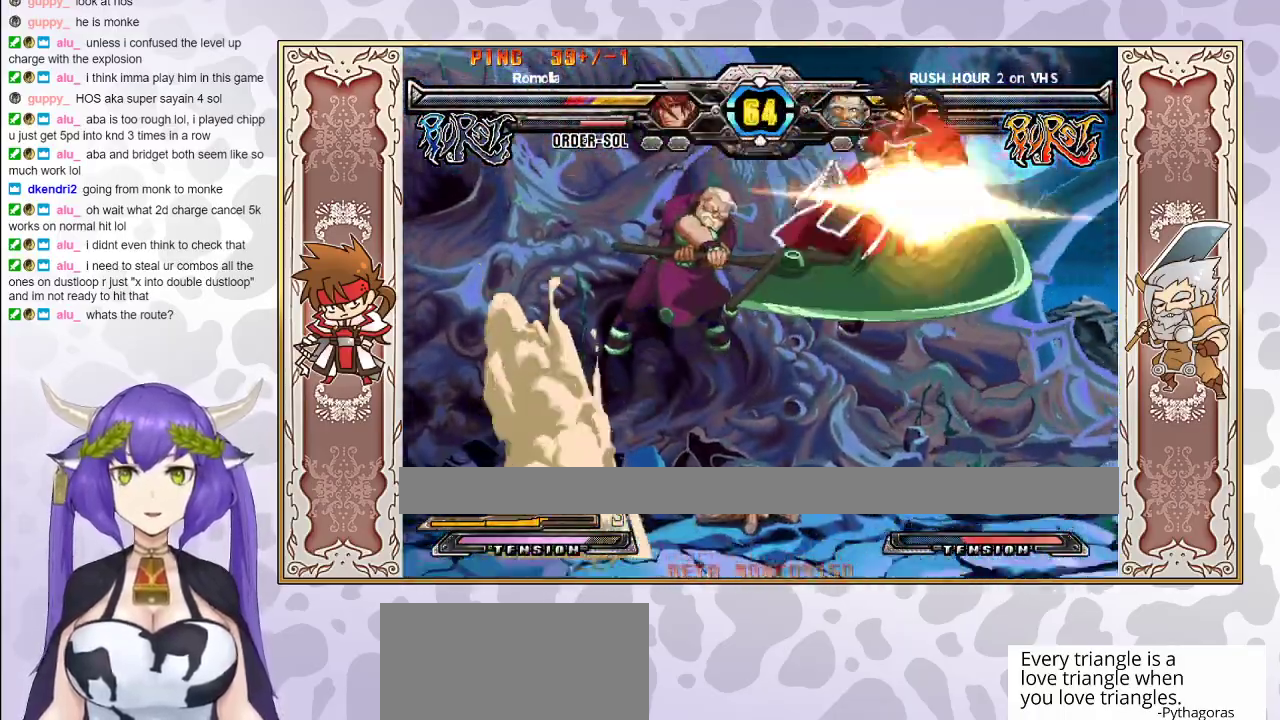
{"buttons": ["CROSS", "TRIANGLE"], "events": [[17, "CROSS", "down"], [17, "TRIANGLE", "down"], [83, "CROSS", "up"], [83, "TRIANGLE", "up"], [117, "TRIANGLE", "down"], [133, "CROSS", "down"], [250, "CROSS", "up"], [250, "TRIANGLE", "up"], [383, "TRIANGLE", "down"], [400, "CROSS", "down"], [433, "CROSS", "up"], [450, "TRIANGLE", "up"], [500, "CROSS", "down"], [500, "TRIANGLE", "down"]]}
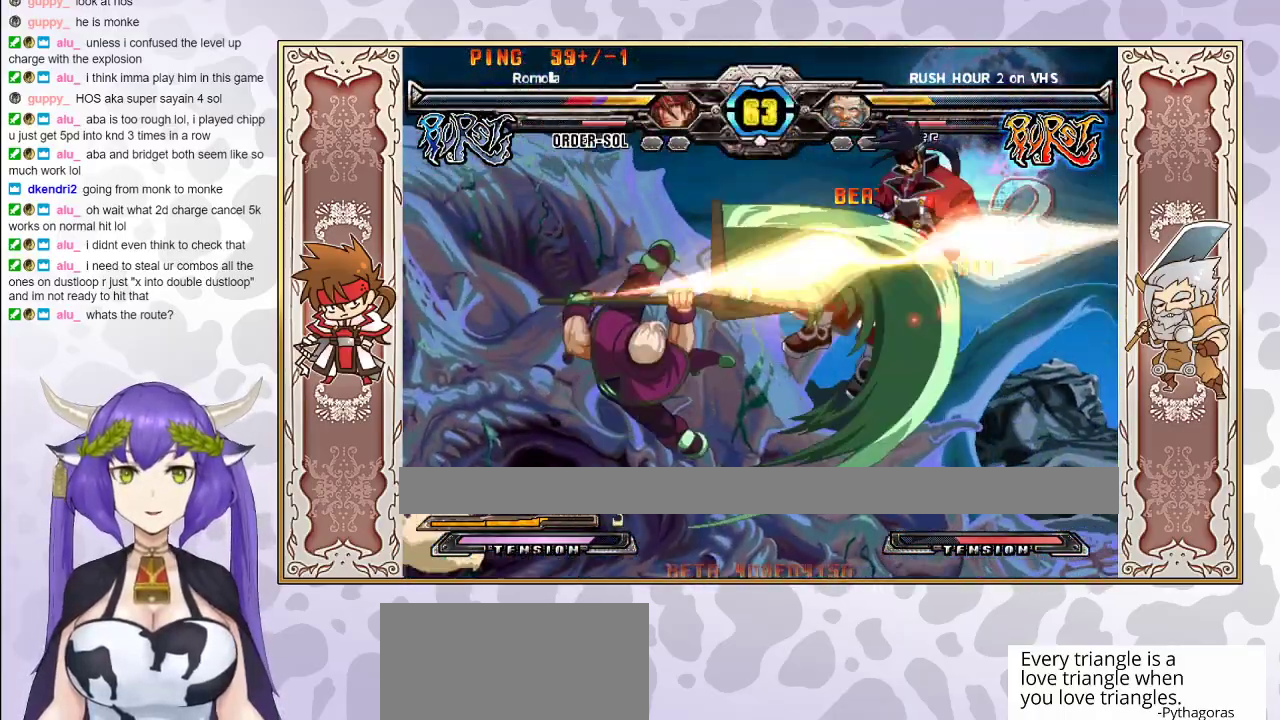
{"buttons": ["CROSS", "TRIANGLE"], "events": [[67, "CROSS", "up"], [67, "TRIANGLE", "up"], [133, "CROSS", "down"], [133, "TRIANGLE", "down"], [217, "CROSS", "up"], [217, "TRIANGLE", "up"], [267, "CROSS", "down"], [283, "TRIANGLE", "down"], [350, "CROSS", "up"], [350, "TRIANGLE", "up"], [383, "CROSS", "down"], [383, "TRIANGLE", "down"], [450, "CROSS", "up"], [450, "TRIANGLE", "up"], [500, "CROSS", "down"], [500, "TRIANGLE", "down"]]}
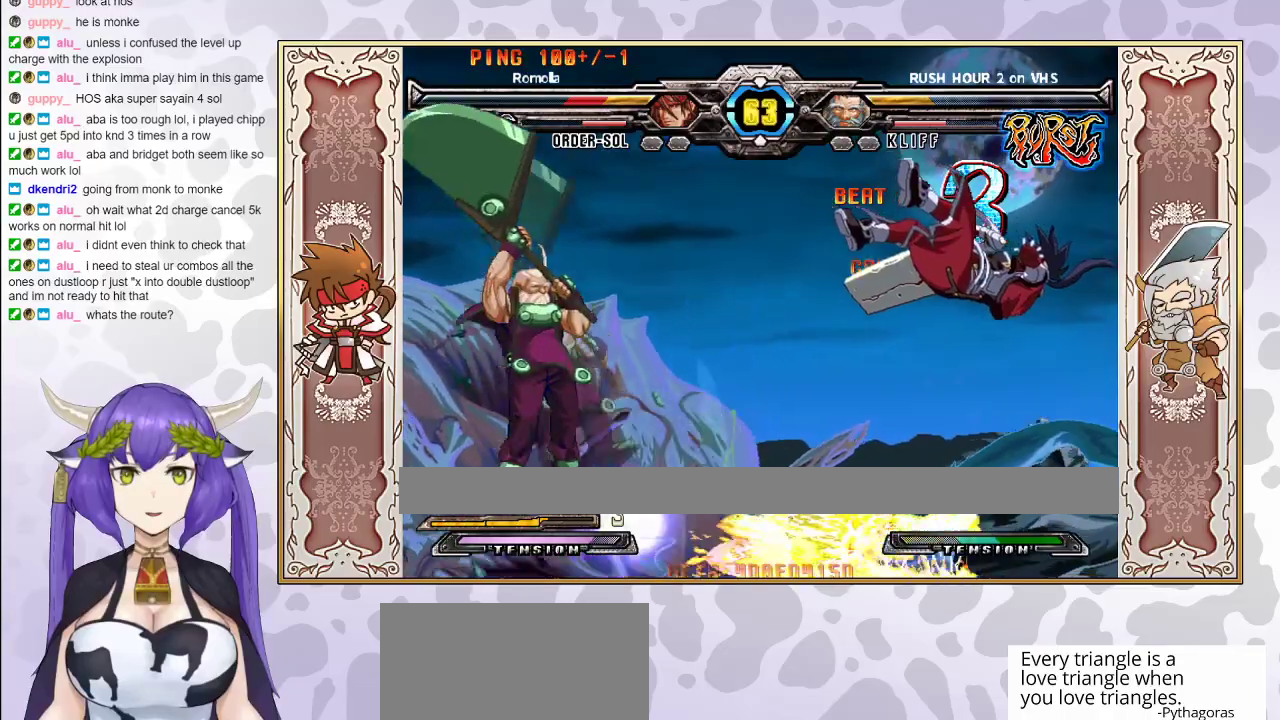
{"buttons": [], "events": [[50, "TRIANGLE", "up"], [67, "CROSS", "up"], [100, "CROSS", "down"], [117, "TRIANGLE", "down"], [183, "CROSS", "up"], [183, "TRIANGLE", "up"], [217, "CROSS", "down"], [233, "TRIANGLE", "down"], [300, "TRIANGLE", "up"], [317, "CROSS", "up"]]}
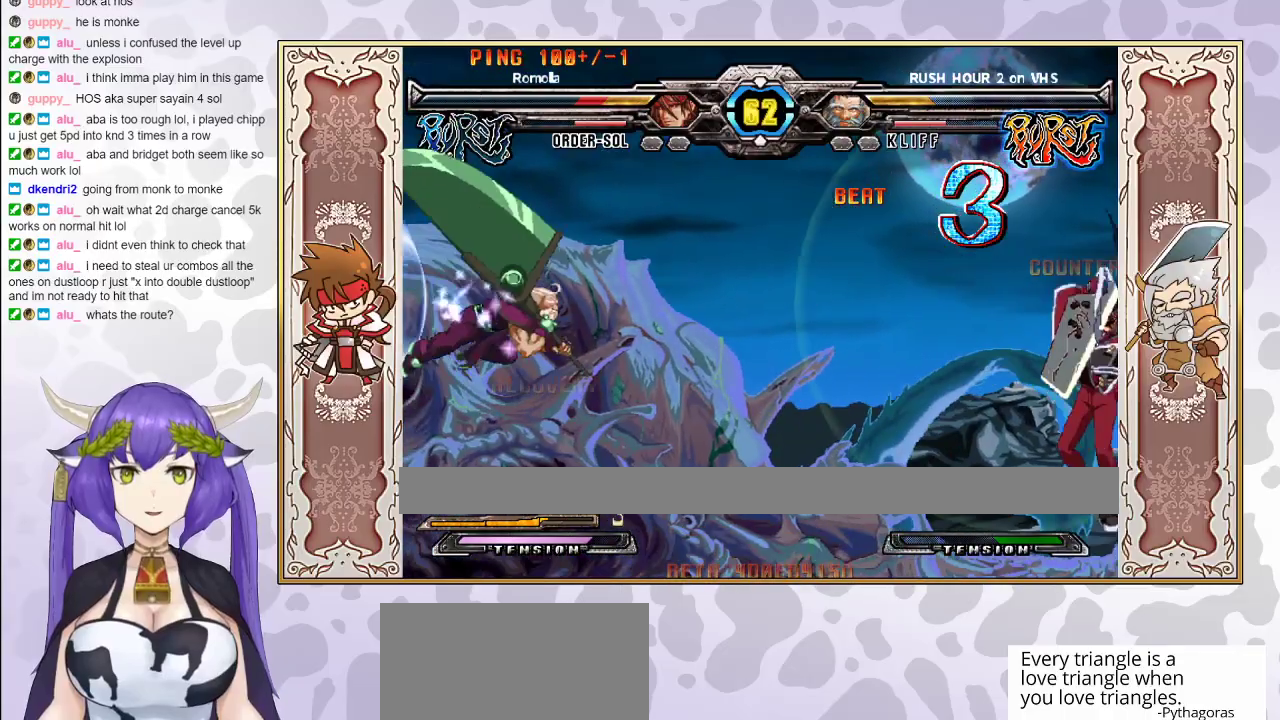
{"buttons": [], "events": []}
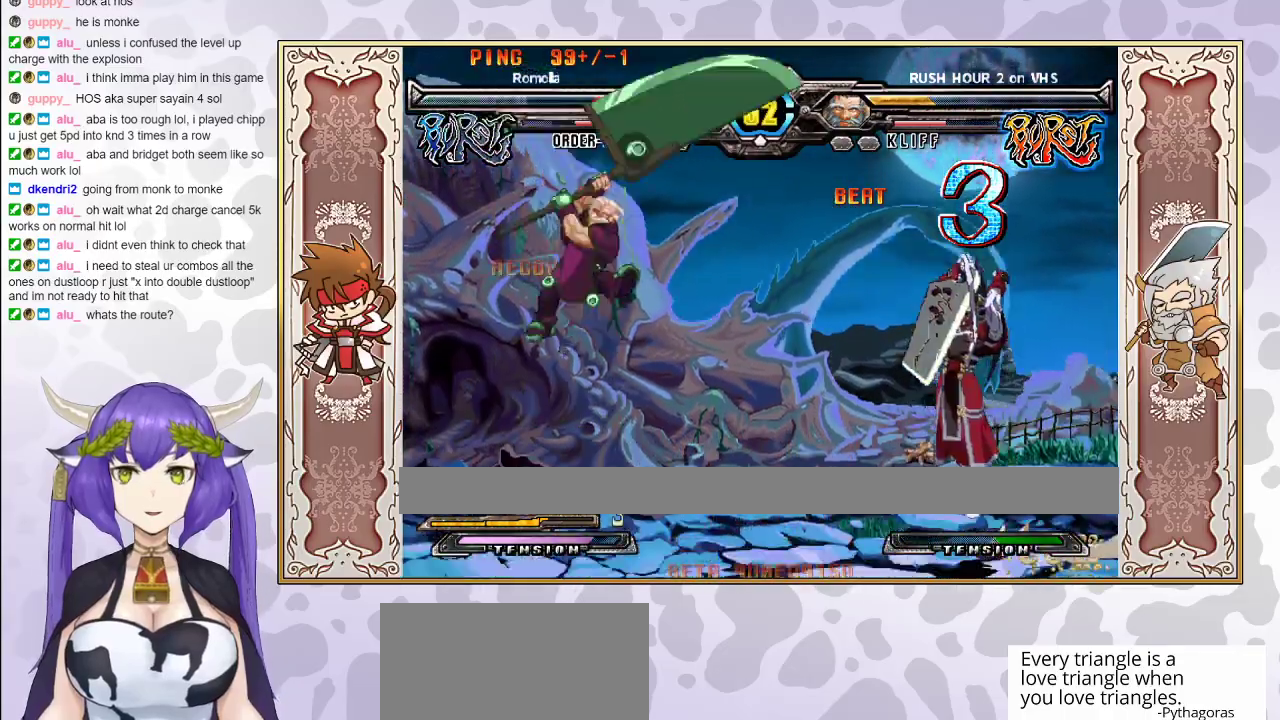
{"buttons": [], "events": [[267, "CIRCLE", "down"], [367, "CIRCLE", "up"]]}
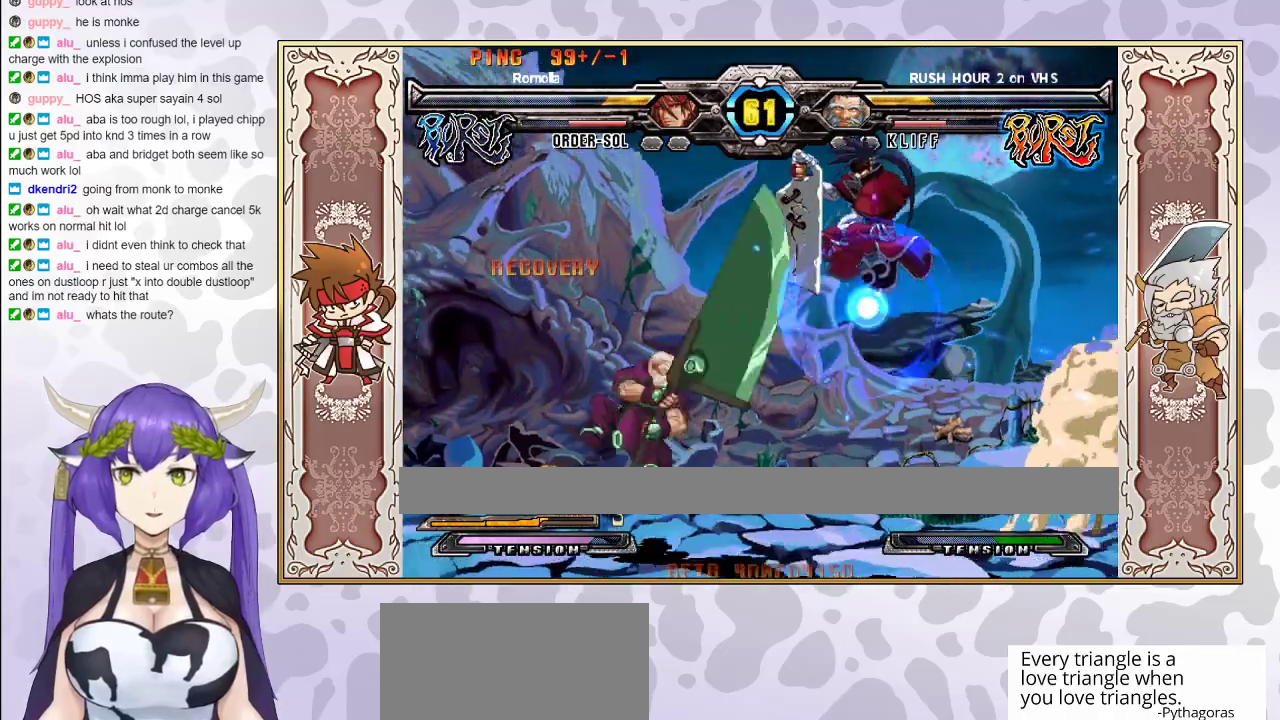
{"buttons": [], "events": []}
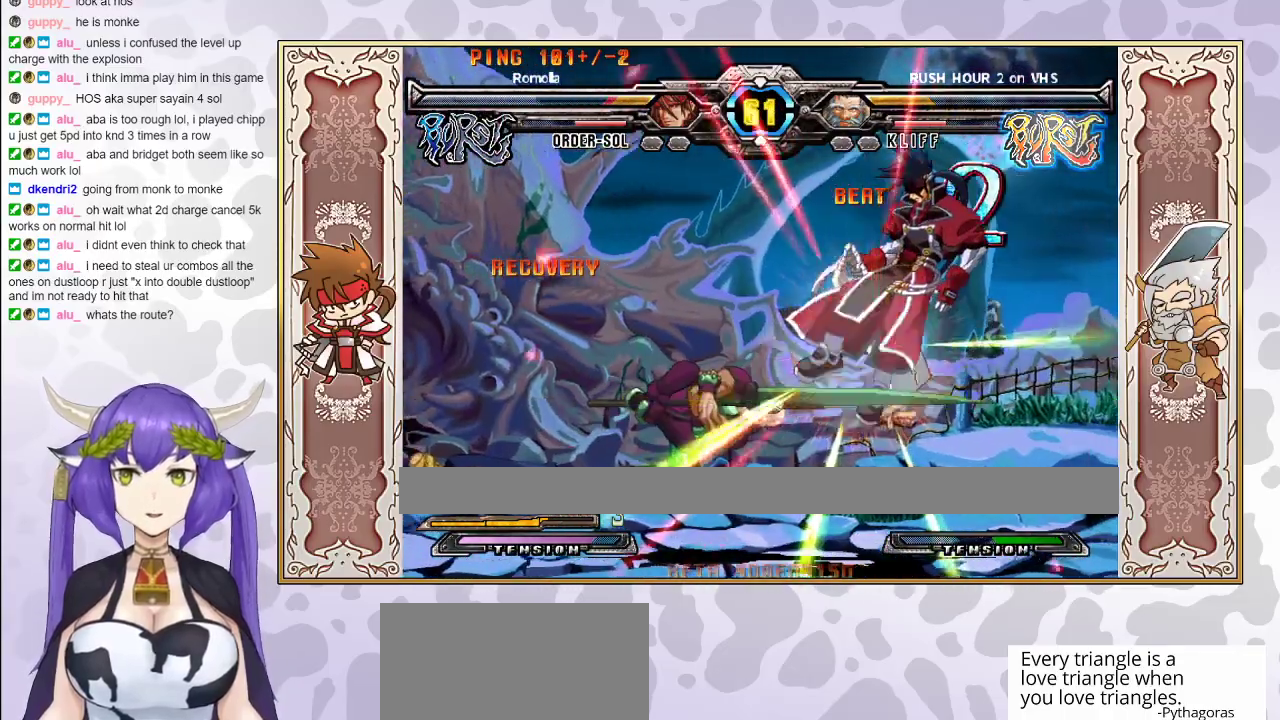
{"buttons": ["CROSS", "TRIANGLE"], "events": [[17, "CROSS", "down"], [17, "TRIANGLE", "down"], [67, "CROSS", "up"], [83, "TRIANGLE", "up"], [167, "CROSS", "down"], [233, "CROSS", "up"], [350, "CROSS", "down"], [367, "TRIANGLE", "down"], [417, "CROSS", "up"], [433, "TRIANGLE", "up"], [500, "CROSS", "down"], [500, "TRIANGLE", "down"]]}
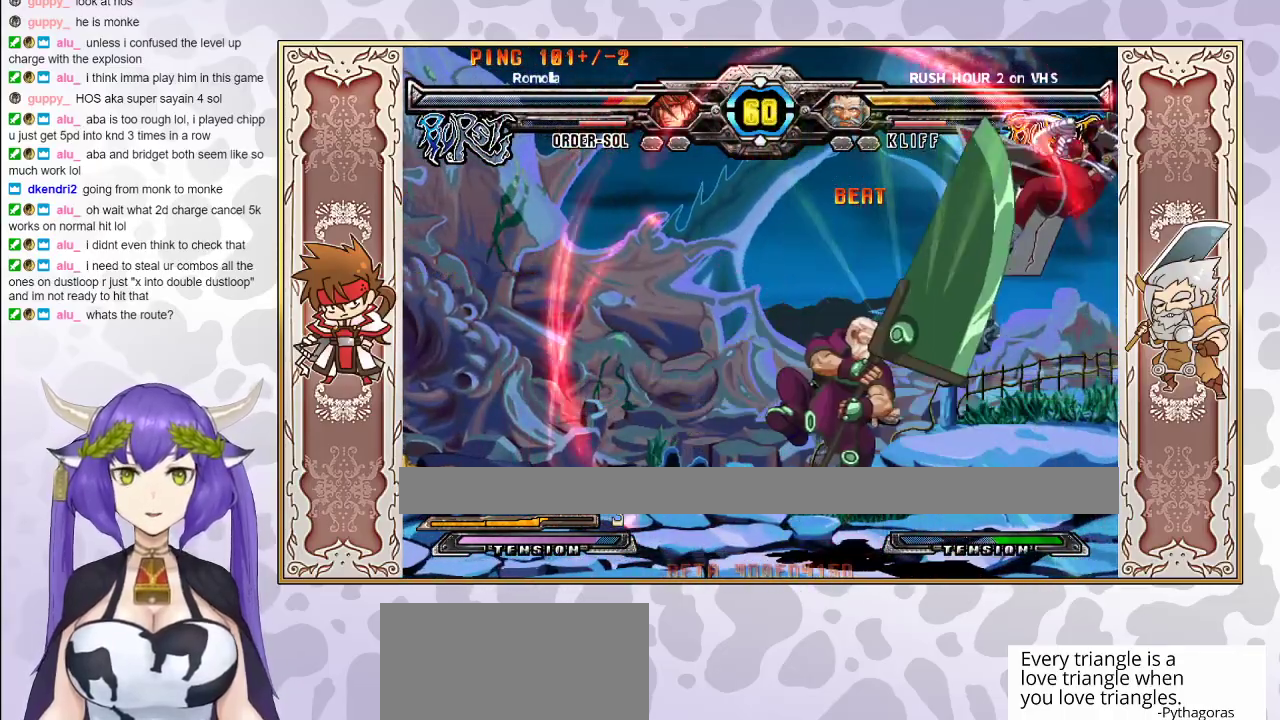
{"buttons": ["CROSS", "TRIANGLE"], "events": [[67, "CROSS", "up"], [67, "TRIANGLE", "up"], [117, "CROSS", "down"], [117, "TRIANGLE", "down"], [200, "CROSS", "up"], [200, "TRIANGLE", "up"], [233, "CROSS", "down"], [233, "TRIANGLE", "down"], [317, "CROSS", "up"], [317, "TRIANGLE", "up"], [350, "CROSS", "down"], [367, "TRIANGLE", "down"]]}
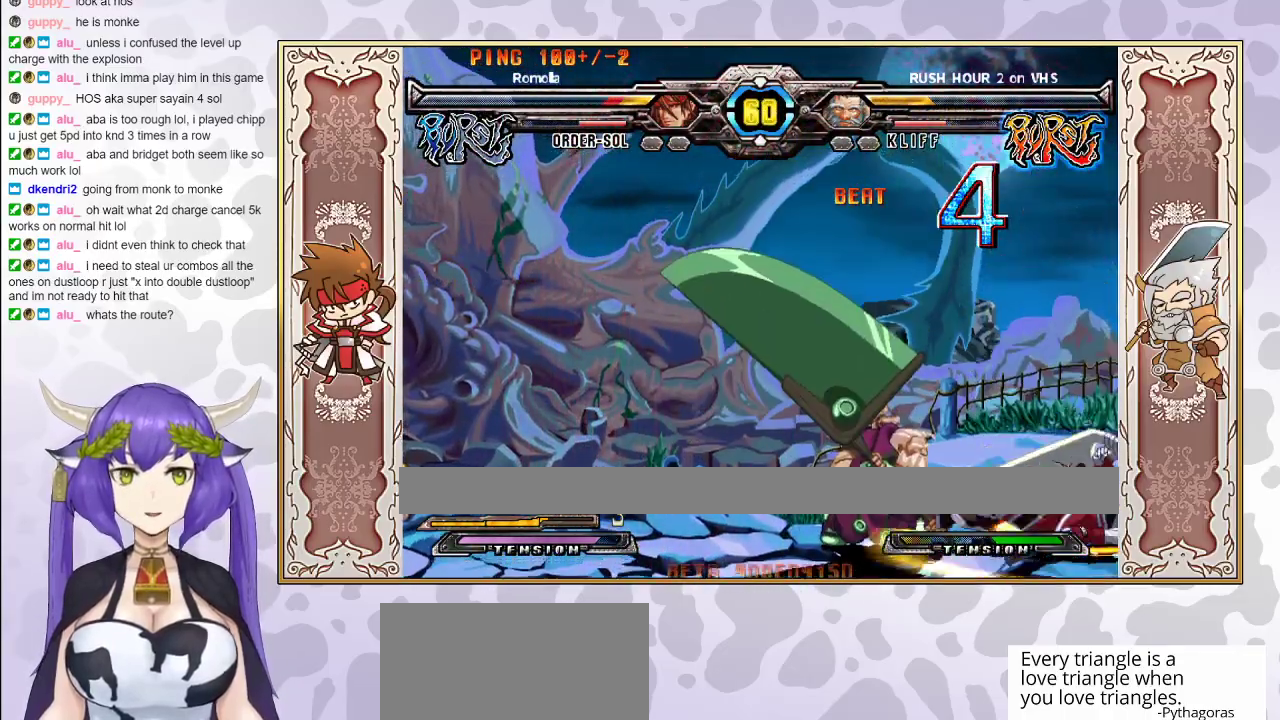
{"buttons": [], "events": [[100, "CROSS", "up"], [133, "TRIANGLE", "up"], [217, "CROSS", "down"], [217, "TRIANGLE", "down"], [283, "CROSS", "up"], [300, "TRIANGLE", "up"], [350, "TRIANGLE", "down"], [367, "CROSS", "down"], [433, "CROSS", "up"], [450, "TRIANGLE", "up"]]}
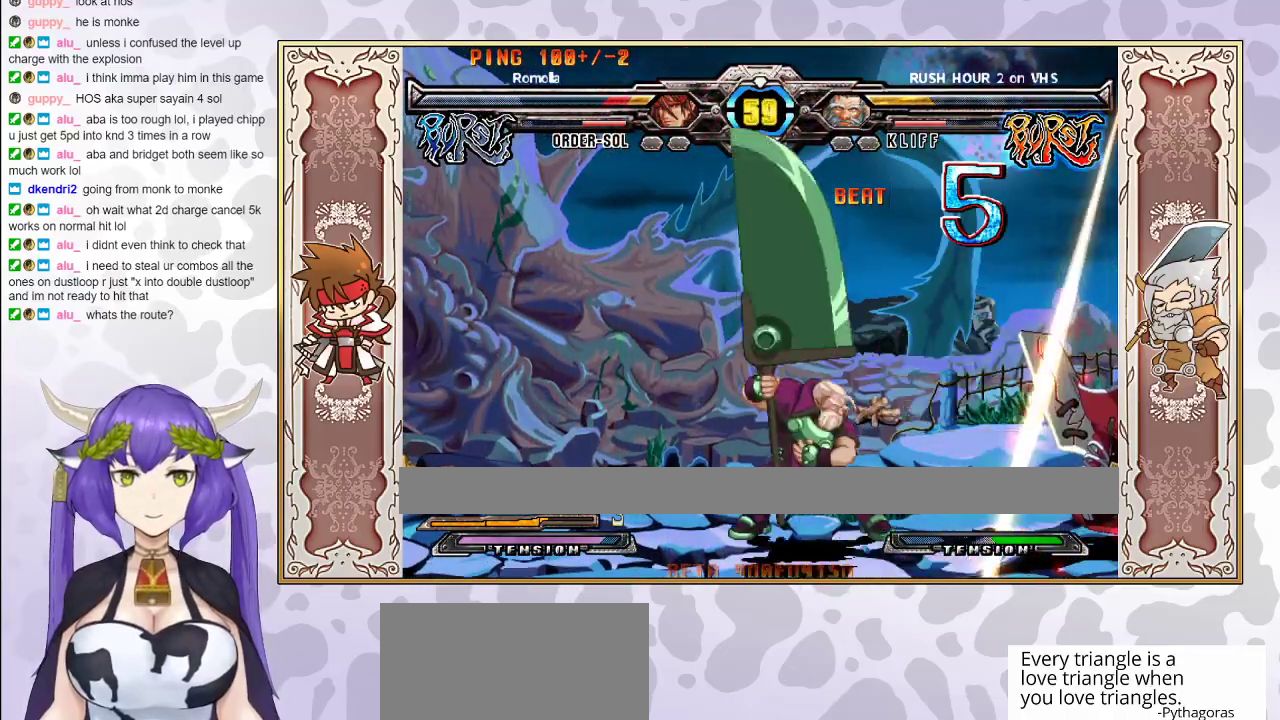
{"buttons": ["CROSS", "TRIANGLE"], "events": [[17, "CROSS", "down"], [17, "TRIANGLE", "down"], [83, "CROSS", "up"], [100, "TRIANGLE", "up"], [183, "CROSS", "down"], [183, "TRIANGLE", "down"], [300, "CROSS", "up"], [317, "CROSS", "down"], [433, "CROSS", "up"], [500, "CROSS", "down"]]}
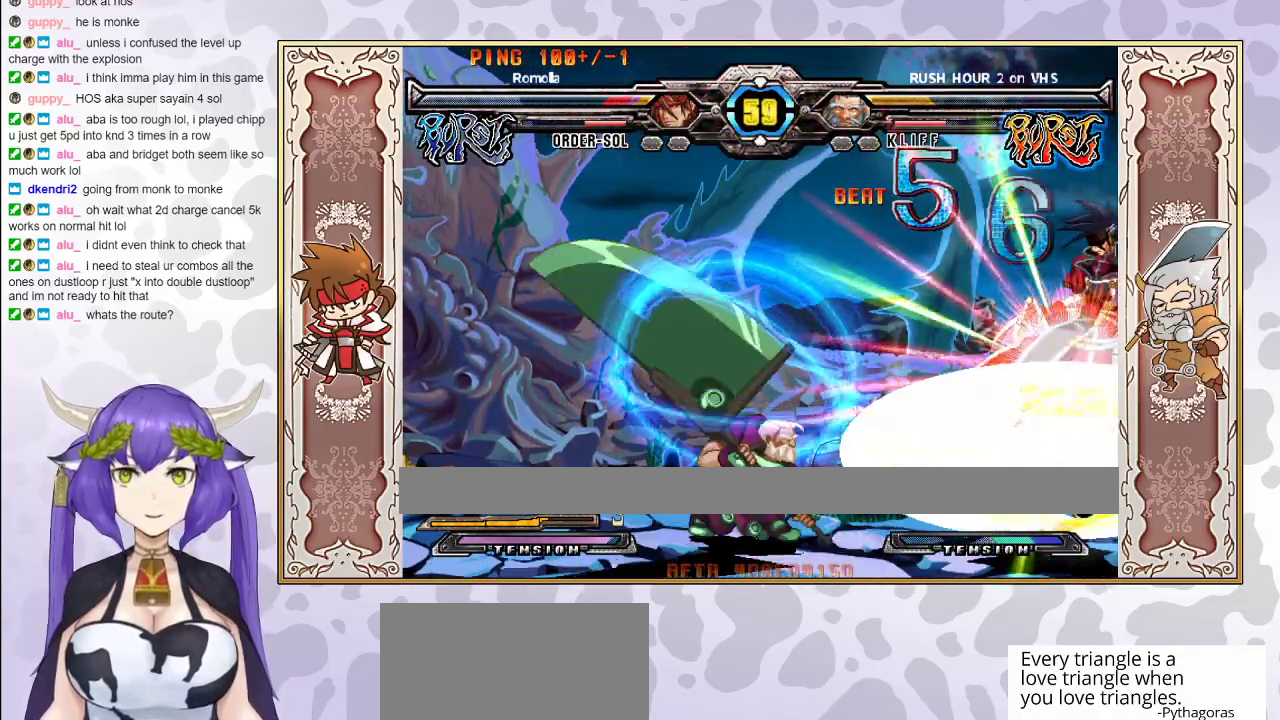
{"buttons": ["CROSS", "TRIANGLE"], "events": [[117, "CROSS", "up"], [167, "TRIANGLE", "up"], [267, "CROSS", "down"], [283, "TRIANGLE", "down"], [367, "CROSS", "up"], [383, "TRIANGLE", "up"], [433, "CROSS", "down"], [450, "TRIANGLE", "down"]]}
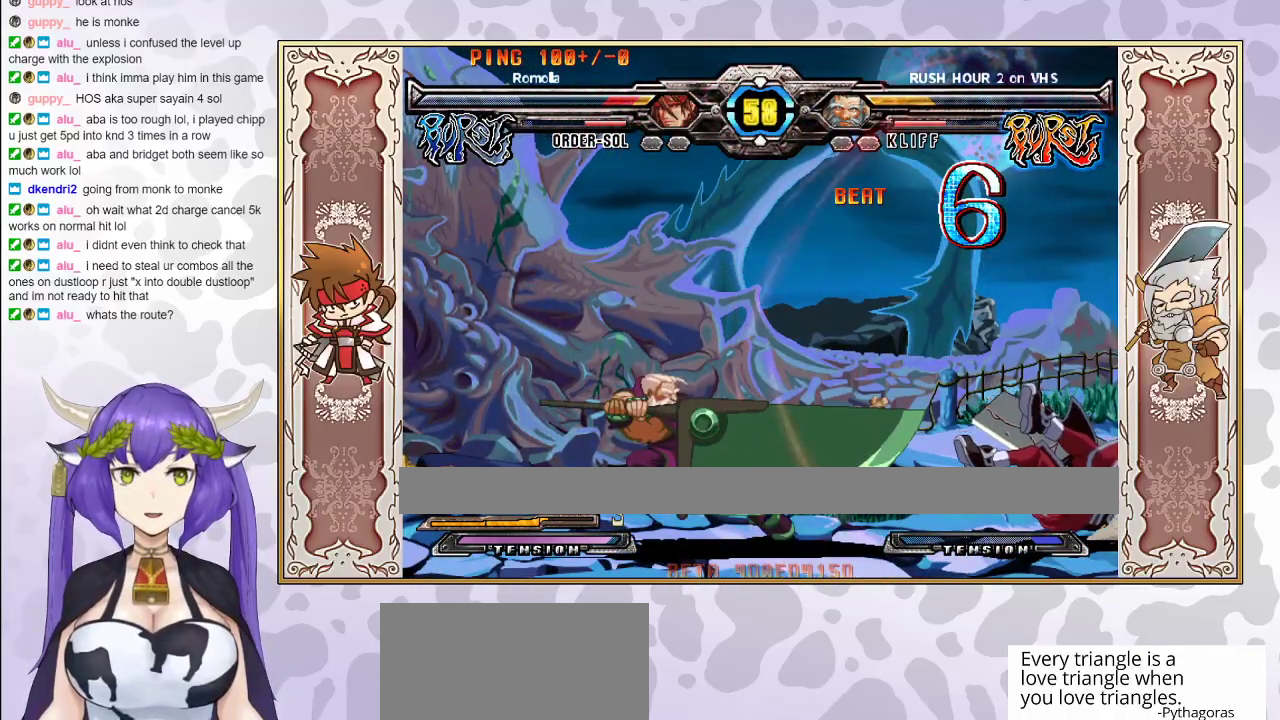
{"buttons": ["CROSS", "TRIANGLE"], "events": [[17, "CROSS", "up"], [17, "TRIANGLE", "up"], [83, "CROSS", "down"], [100, "TRIANGLE", "down"], [183, "CROSS", "up"], [183, "TRIANGLE", "up"], [250, "CROSS", "down"], [267, "TRIANGLE", "down"], [350, "CROSS", "up"], [400, "CROSS", "down"], [433, "TRIANGLE", "up"], [450, "TRIANGLE", "down"]]}
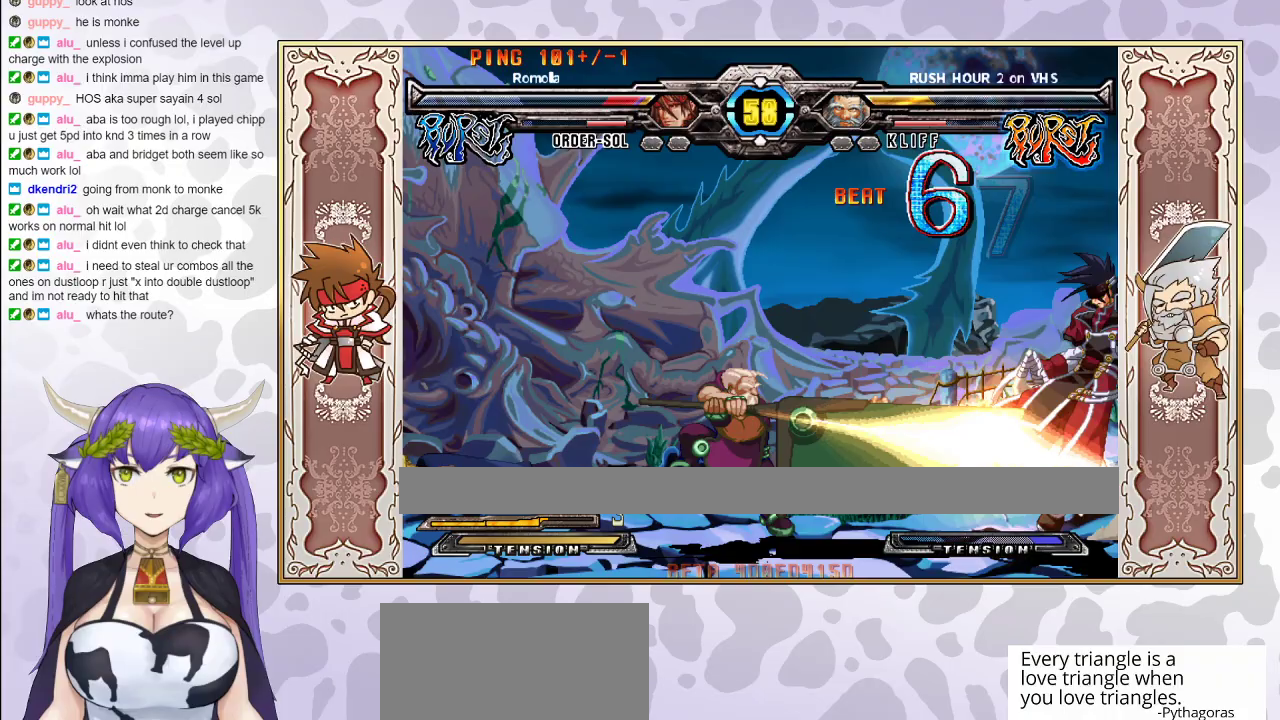
{"buttons": ["CROSS", "TRIANGLE"], "events": [[283, "CROSS", "up"], [283, "TRIANGLE", "up"], [350, "CROSS", "down"], [350, "TRIANGLE", "down"]]}
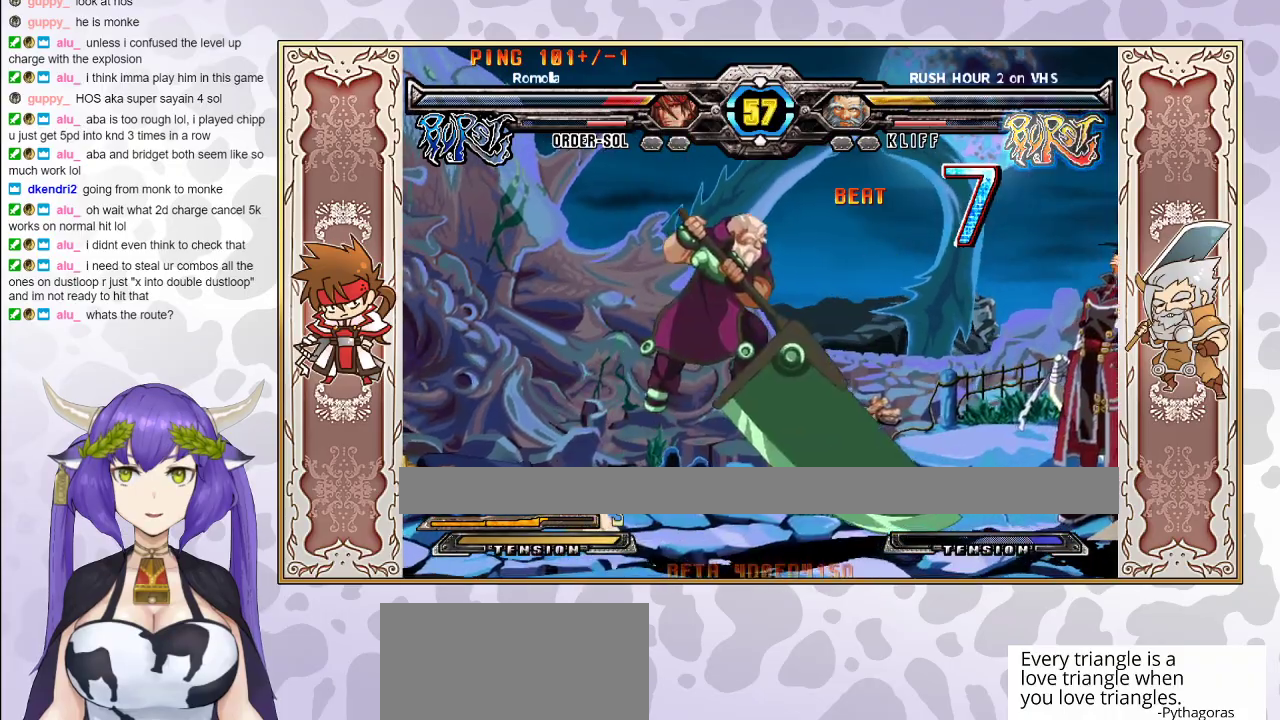
{"buttons": [], "events": [[100, "CROSS", "up"], [167, "CROSS", "down"], [233, "CROSS", "up"], [283, "CROSS", "down"], [400, "CROSS", "up"], [400, "TRIANGLE", "up"]]}
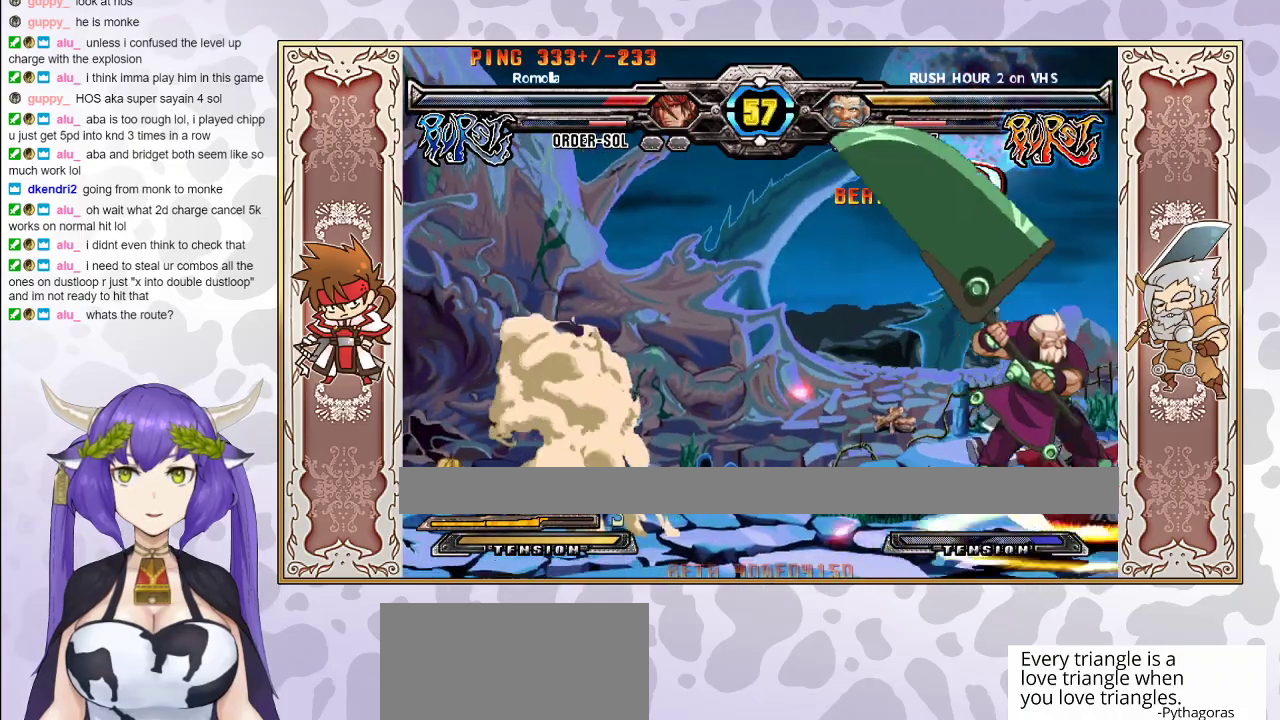
{"buttons": [], "events": [[150, "CROSS", "down"], [167, "TRIANGLE", "down"], [183, "CROSS", "up"], [217, "TRIANGLE", "up"], [250, "CROSS", "down"], [350, "CROSS", "up"]]}
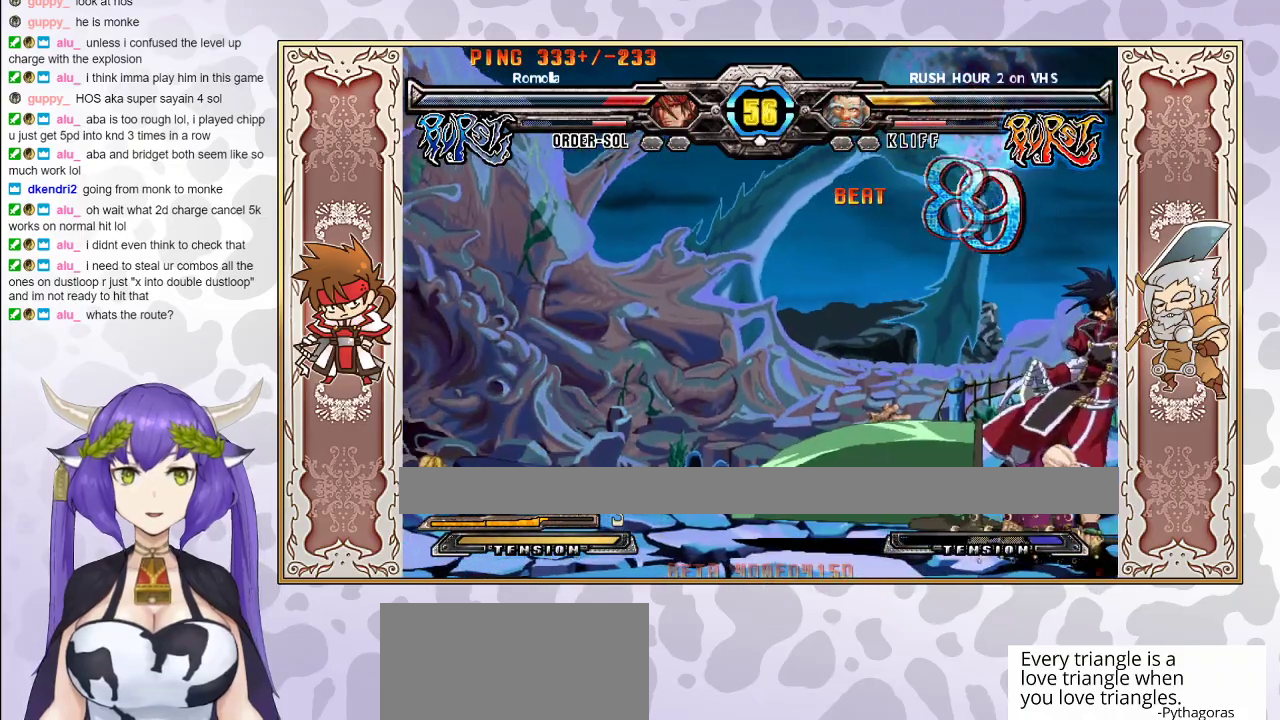
{"buttons": ["CROSS", "TRIANGLE"], "events": [[467, "CROSS", "down"], [467, "TRIANGLE", "down"]]}
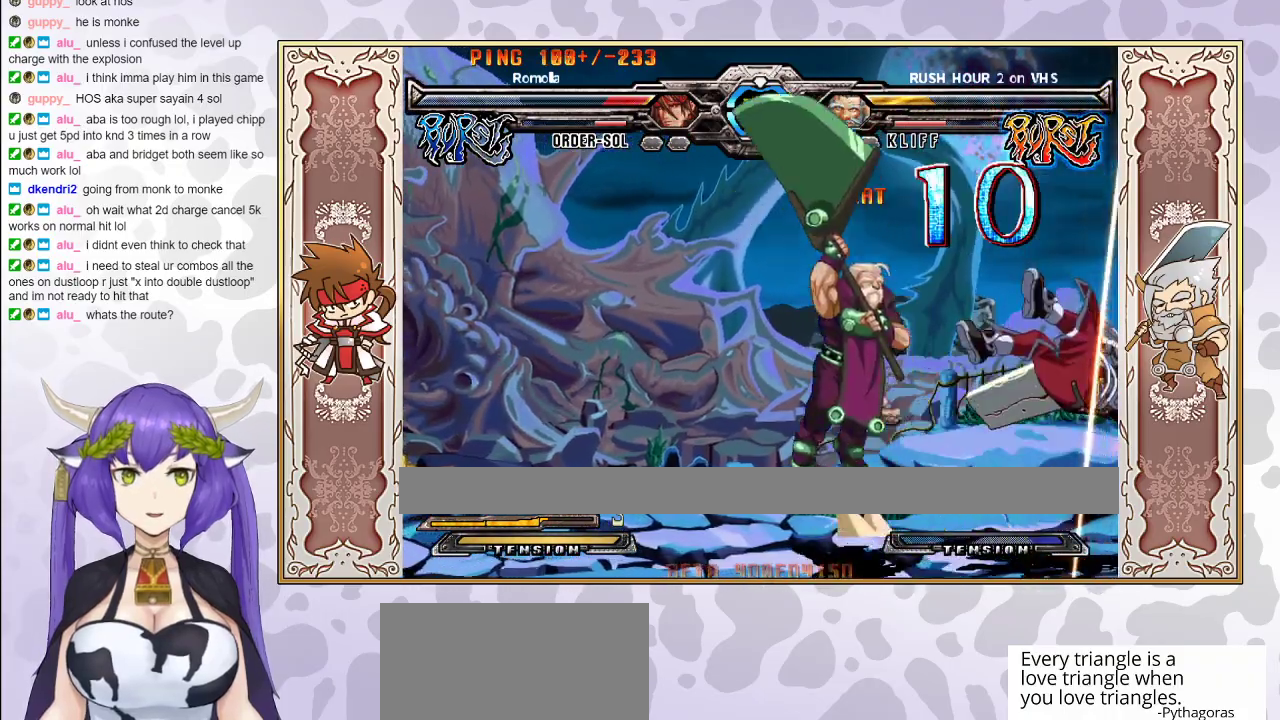
{"buttons": [], "events": [[33, "CROSS", "up"], [50, "TRIANGLE", "up"], [83, "CROSS", "down"], [83, "TRIANGLE", "down"], [150, "CROSS", "up"], [150, "TRIANGLE", "up"], [333, "CIRCLE", "down"], [417, "CIRCLE", "up"]]}
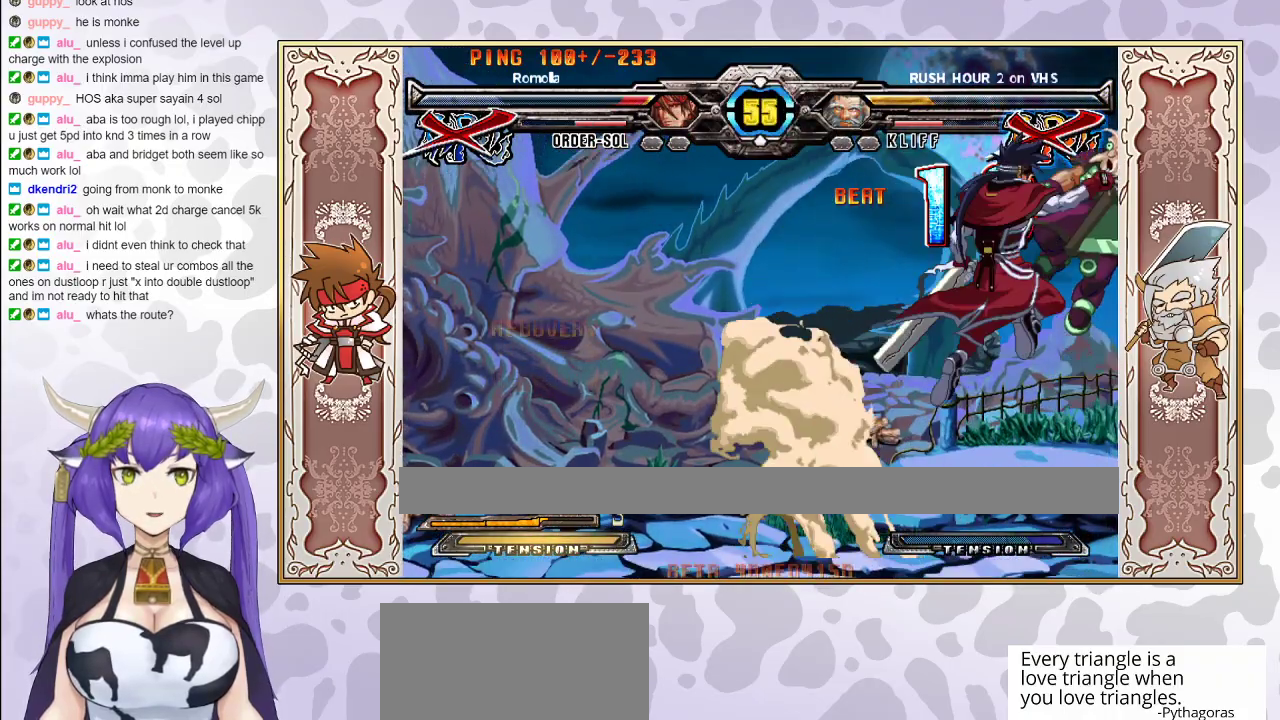
{"buttons": [], "events": []}
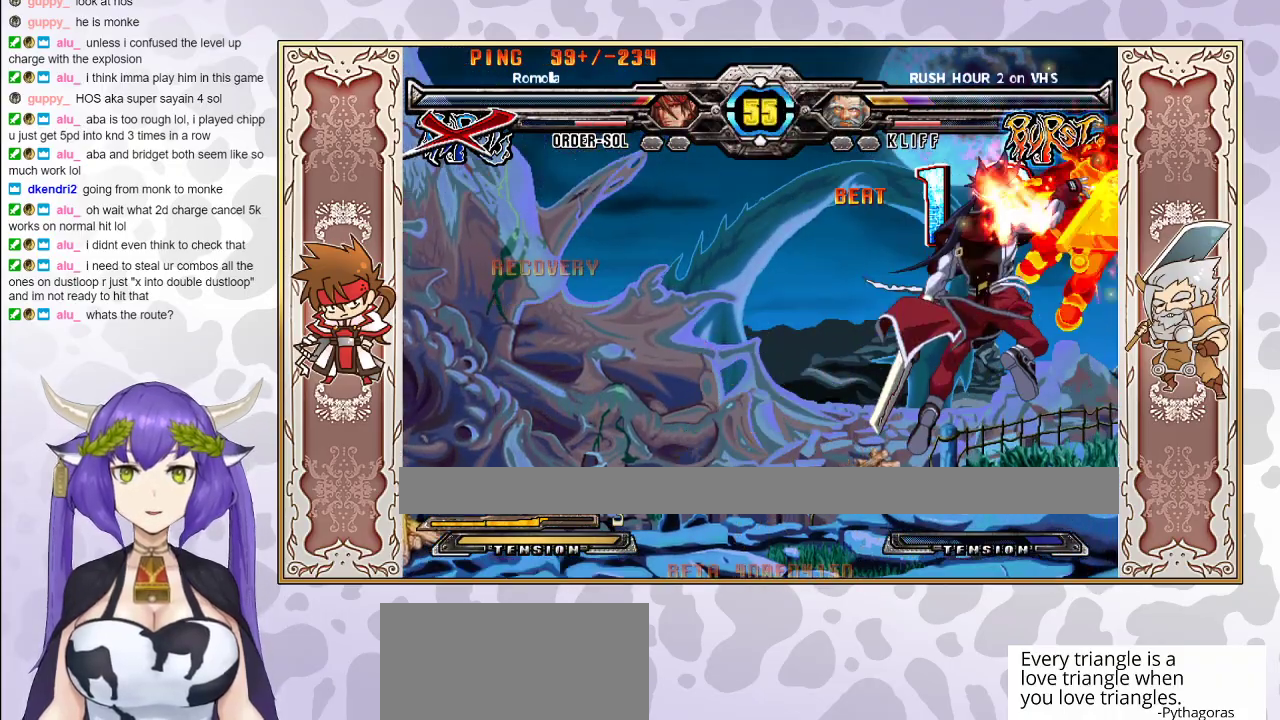
{"buttons": [], "events": []}
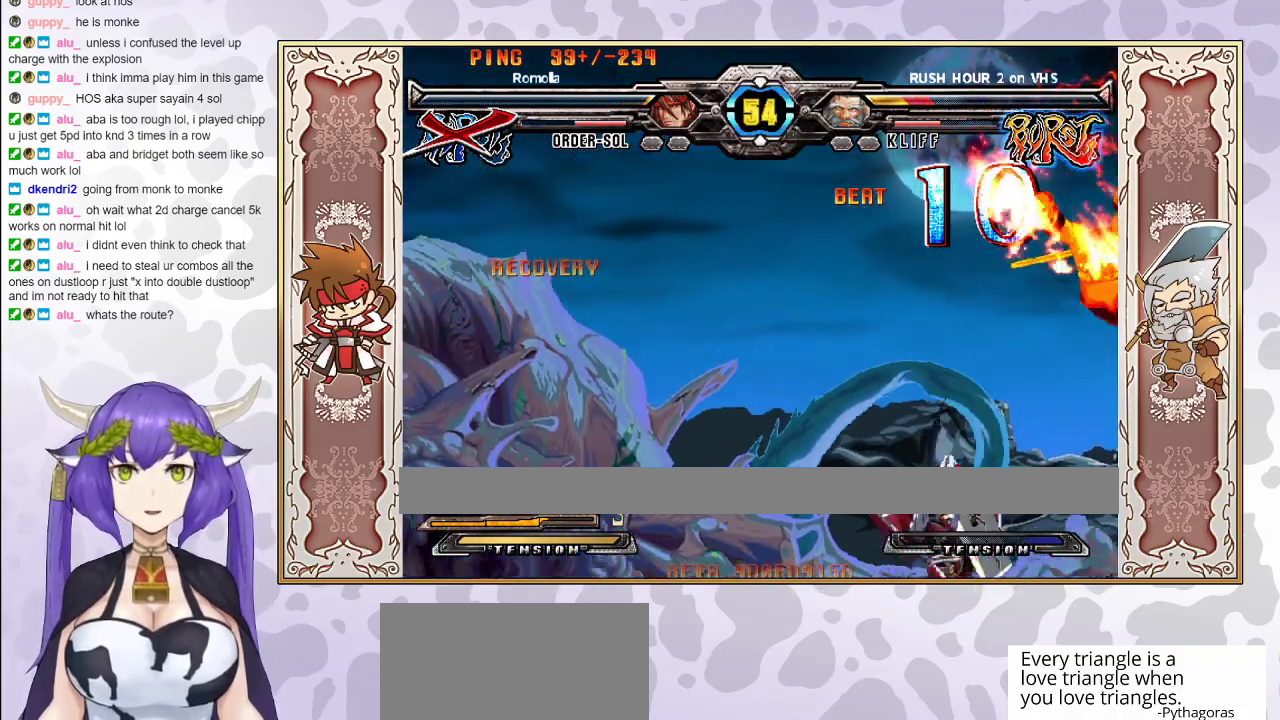
{"buttons": [], "events": [[133, "R1", "down"], [217, "R1", "up"]]}
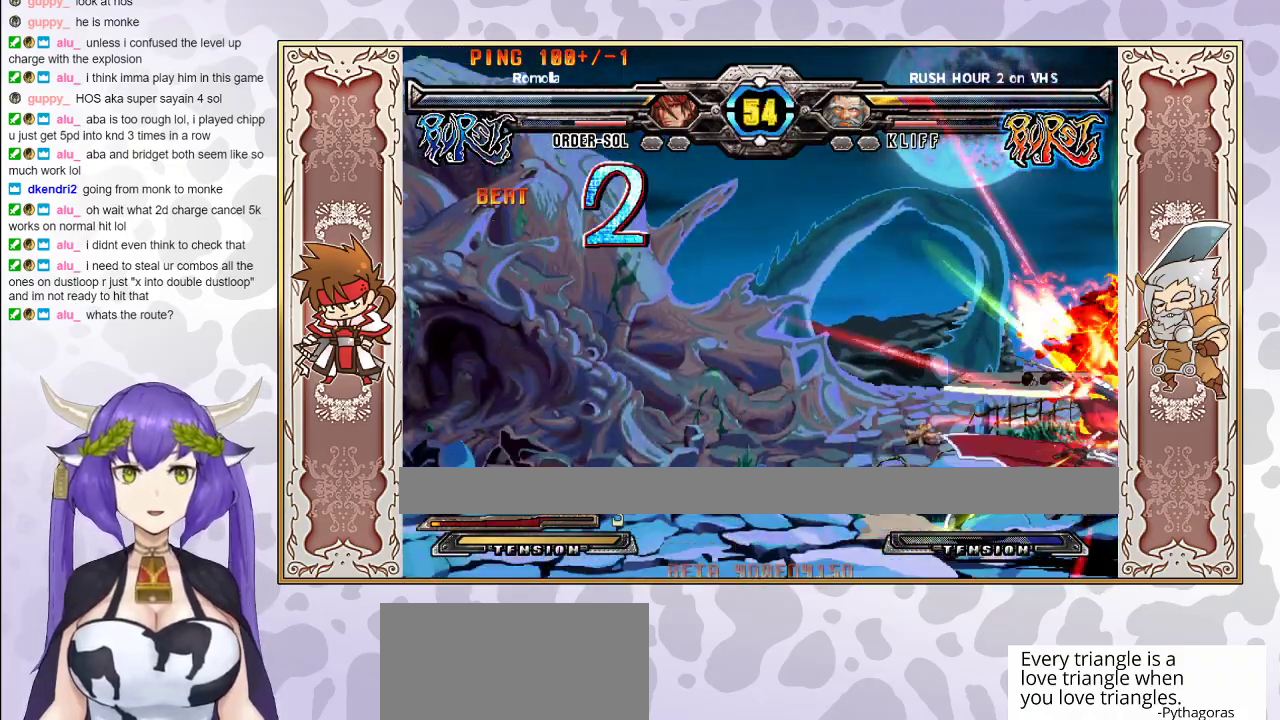
{"buttons": [], "events": []}
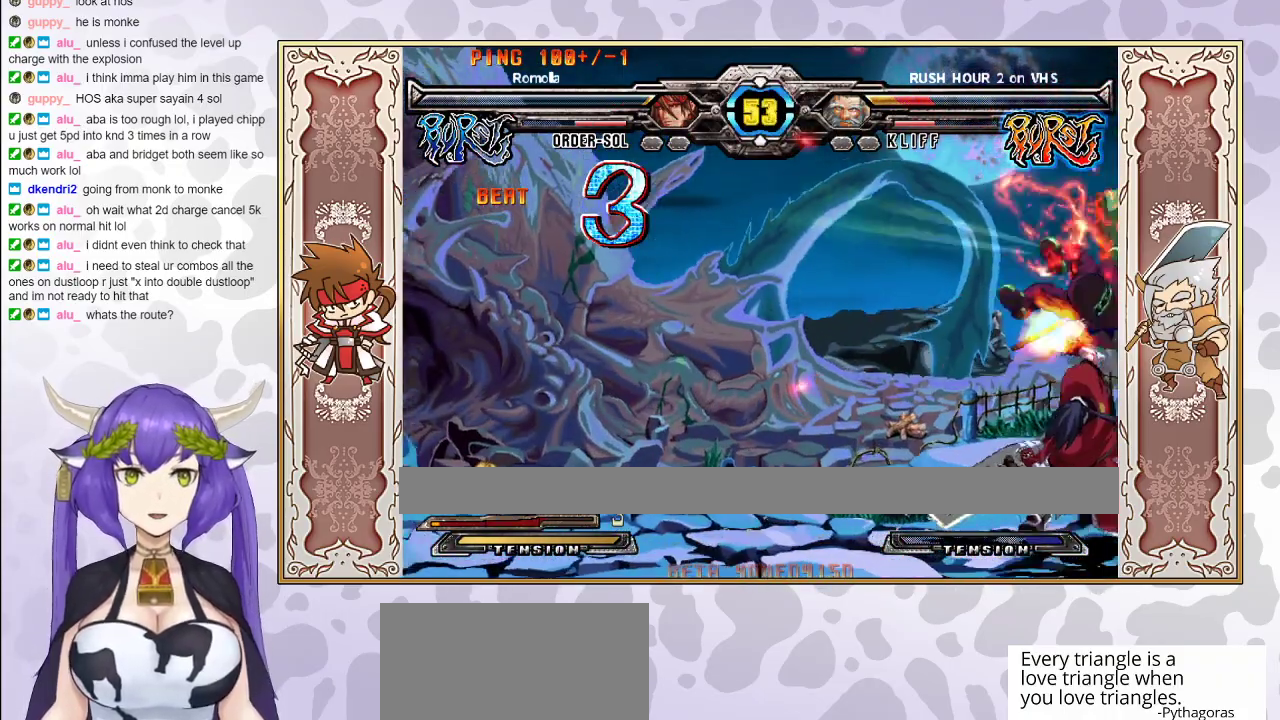
{"buttons": [], "events": []}
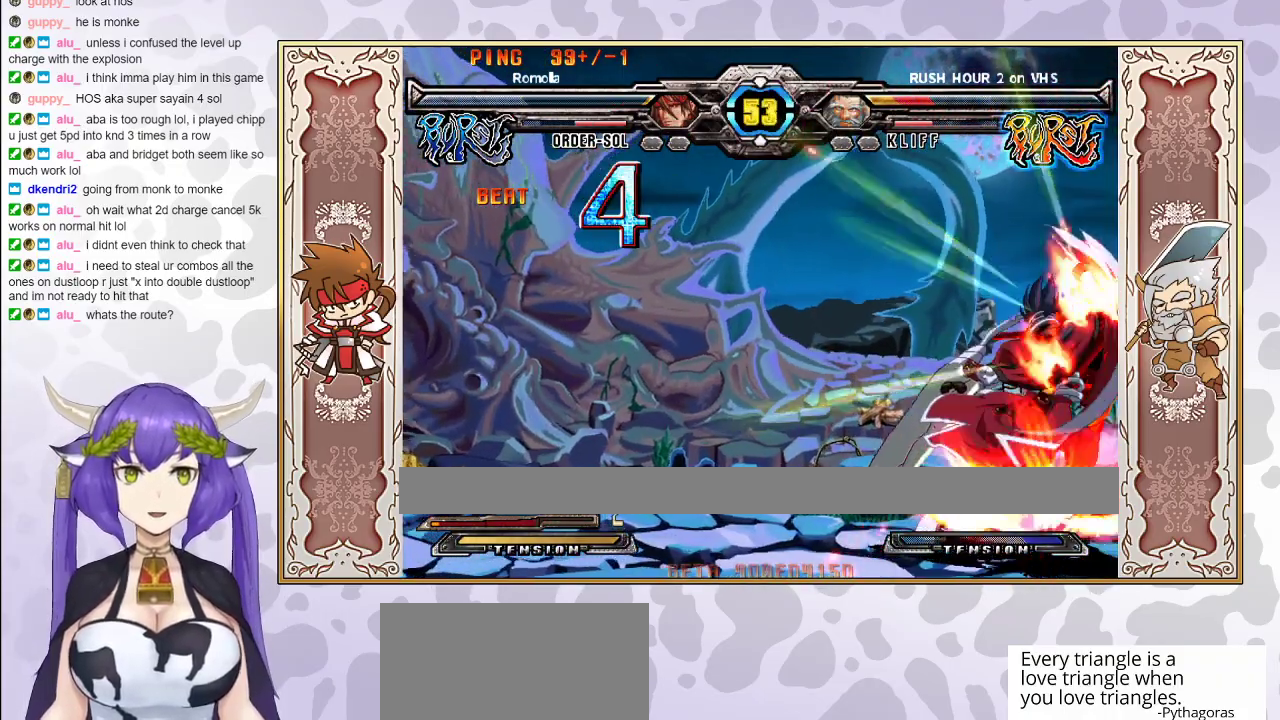
{"buttons": ["CIRCLE"], "events": [[500, "CIRCLE", "down"]]}
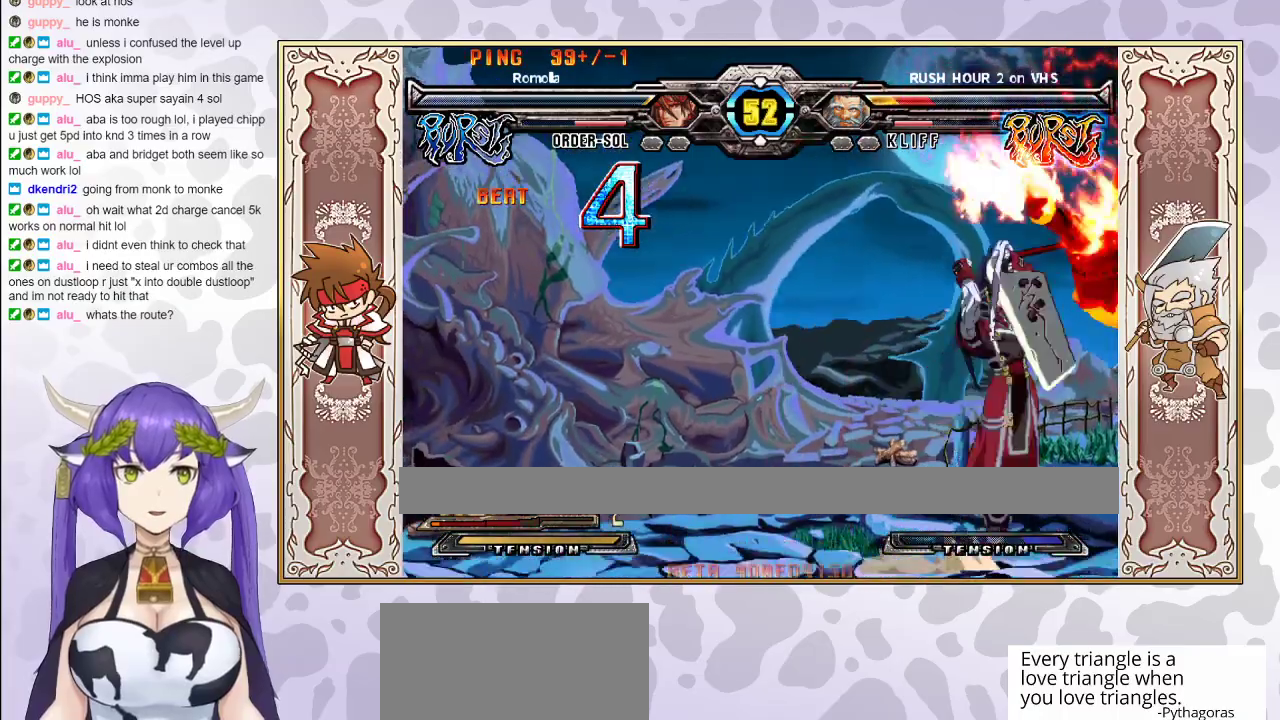
{"buttons": [], "events": [[100, "CIRCLE", "up"], [167, "R2", "down"], [233, "R2", "up"], [250, "R2", "down"], [333, "R2", "up"]]}
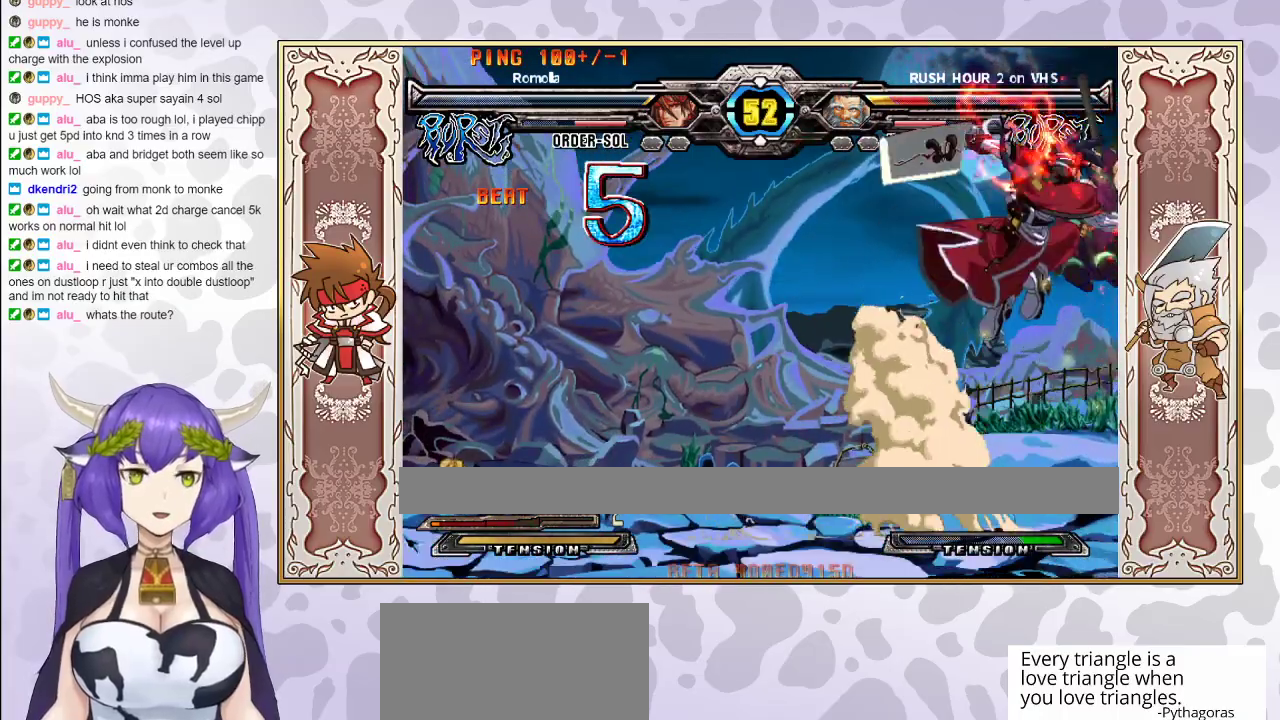
{"buttons": [], "events": []}
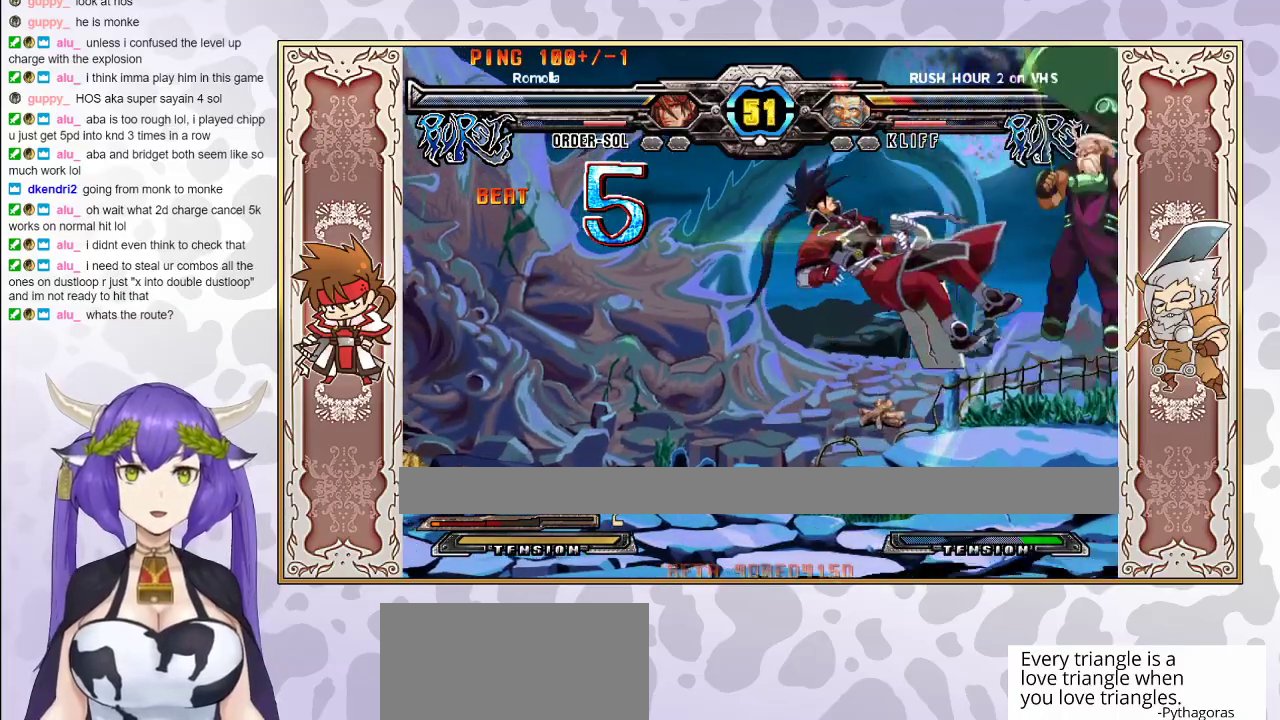
{"buttons": [], "events": [[17, "CROSS", "down"], [17, "TRIANGLE", "down"], [67, "CROSS", "up"], [67, "TRIANGLE", "up"], [117, "CROSS", "down"], [133, "TRIANGLE", "down"], [200, "CROSS", "up"], [233, "TRIANGLE", "up"]]}